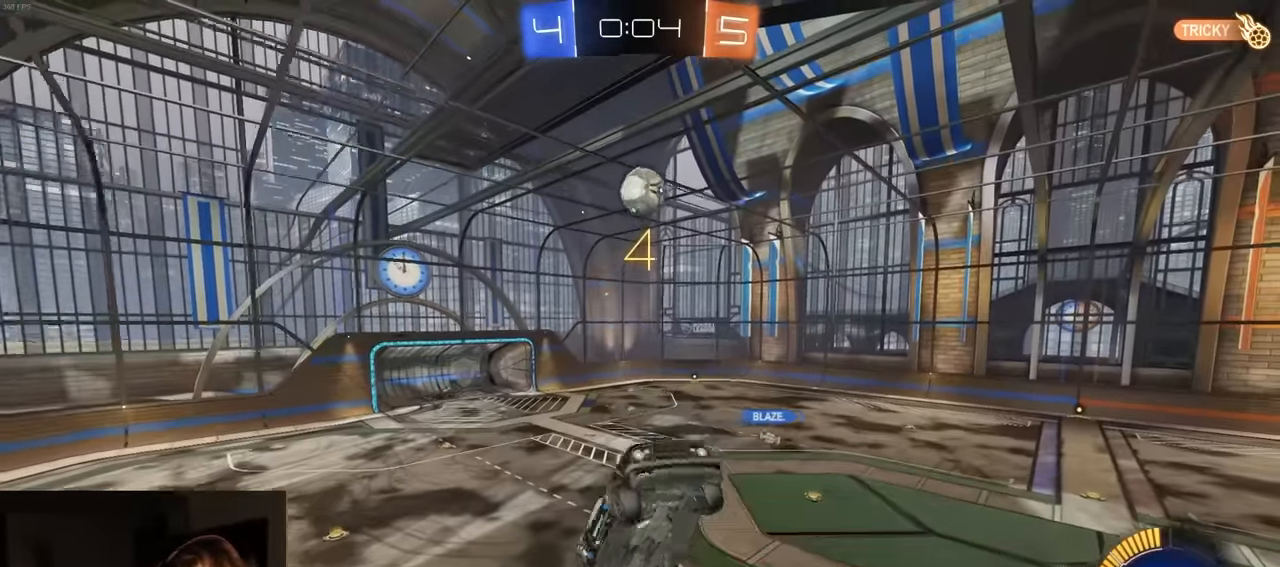
Gameplay with a controller (PlayStation layout); each line is a JSON object with the inputs held at the frame after it. "events" lists button and stick changes between this image and that frame as [ms after this image, input, new state], when the widget could be followed in between. Not read: SELECT.
{"buttons": ["R2"], "left_stick": "up", "right_stick": "center", "events": [[84, "R1", "down"], [100, "left_stick", "down"], [184, "R1", "up"], [217, "left_stick", "center"], [300, "CIRCLE", "up"], [484, "left_stick", "up"]]}
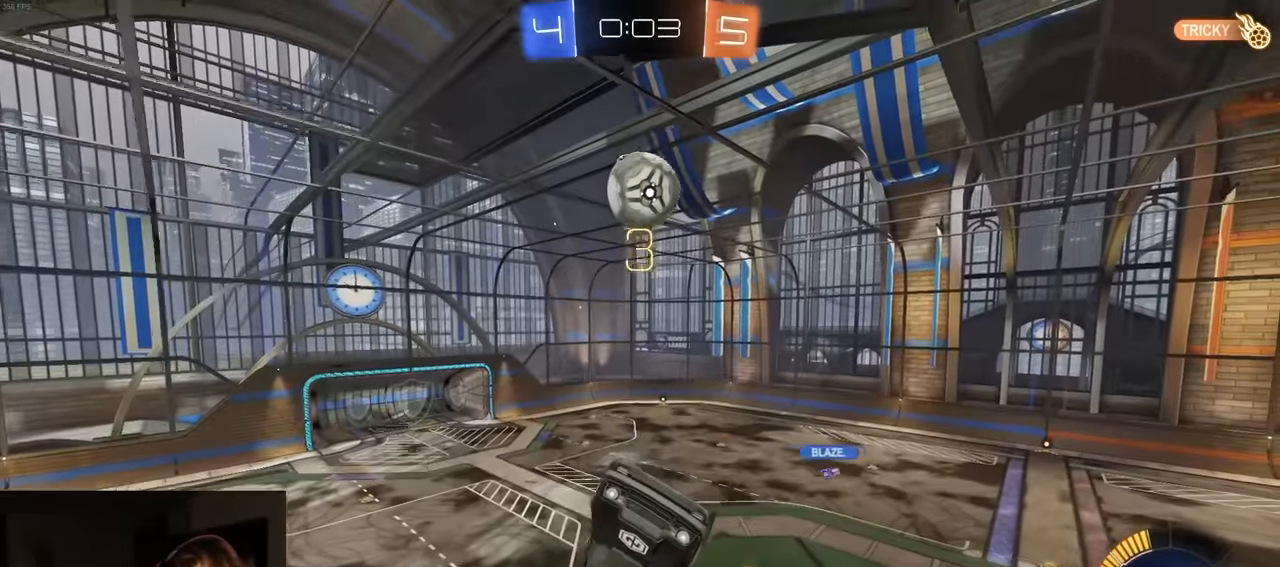
{"buttons": ["R2"], "left_stick": "center", "right_stick": "center", "events": [[134, "R1", "down"], [150, "left_stick", "center"], [250, "R1", "up"], [350, "left_stick", "left"], [367, "R1", "down"], [434, "R1", "up"], [500, "left_stick", "center"]]}
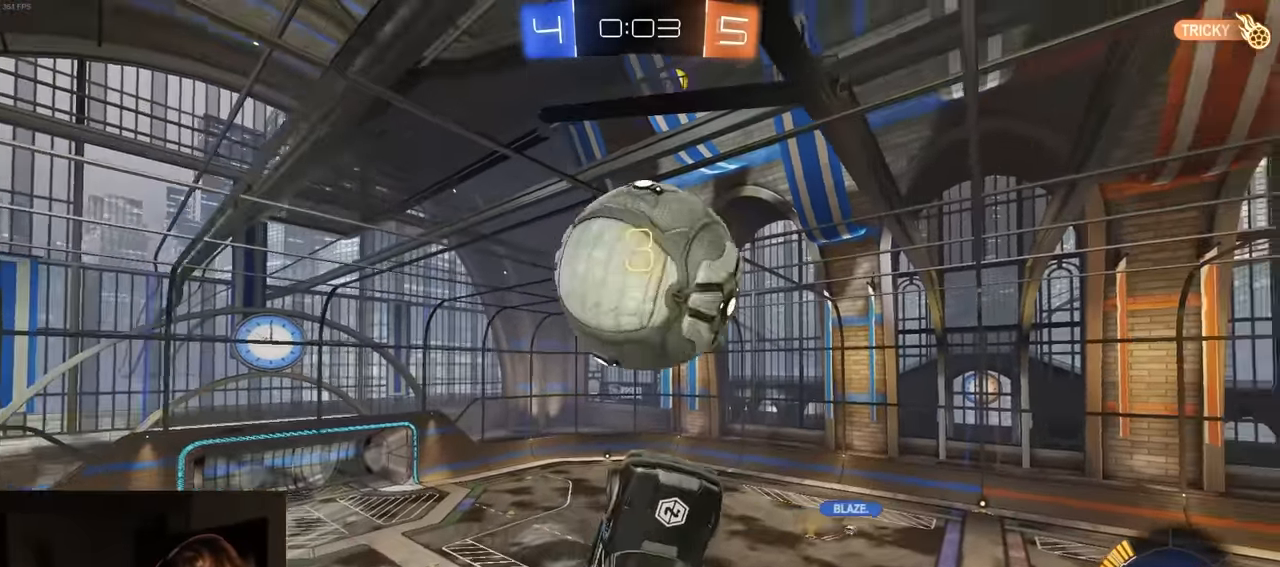
{"buttons": ["CIRCLE", "R2"], "left_stick": "down-right", "right_stick": "center", "events": [[67, "left_stick", "up"], [117, "CIRCLE", "down"], [134, "R1", "down"], [267, "left_stick", "up-right"], [317, "R1", "up"], [384, "left_stick", "right"], [484, "left_stick", "down-right"]]}
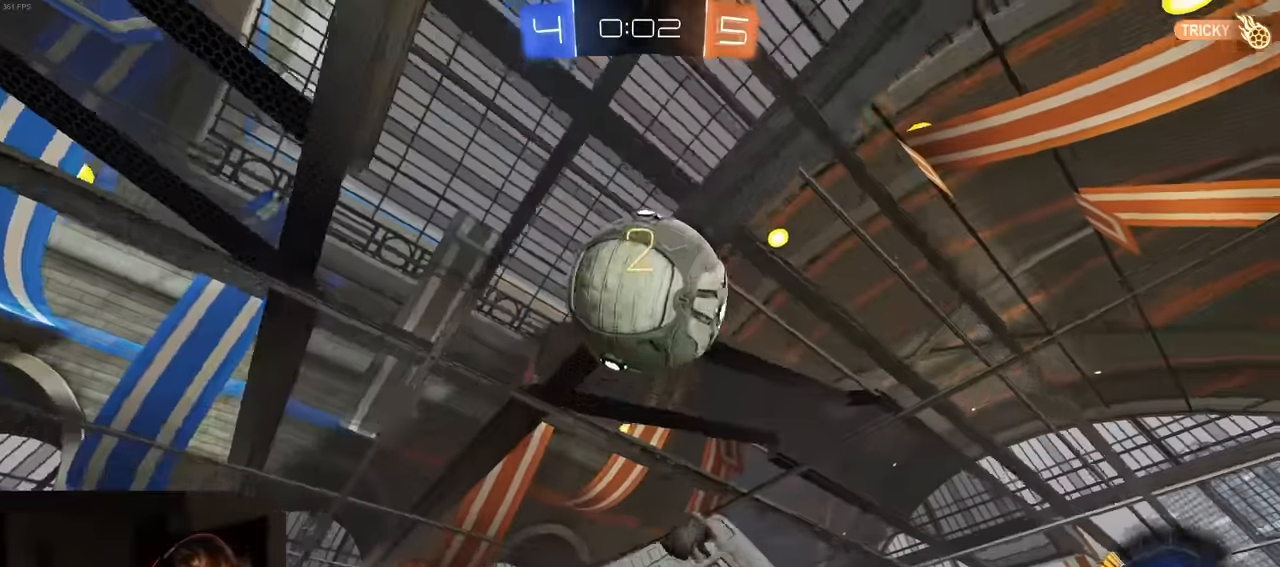
{"buttons": ["R1", "R2"], "left_stick": "up-right", "right_stick": "center", "events": [[134, "R1", "down"], [250, "left_stick", "left"], [267, "TRIANGLE", "down"], [400, "CIRCLE", "up"], [450, "TRIANGLE", "up"], [450, "left_stick", "up-right"]]}
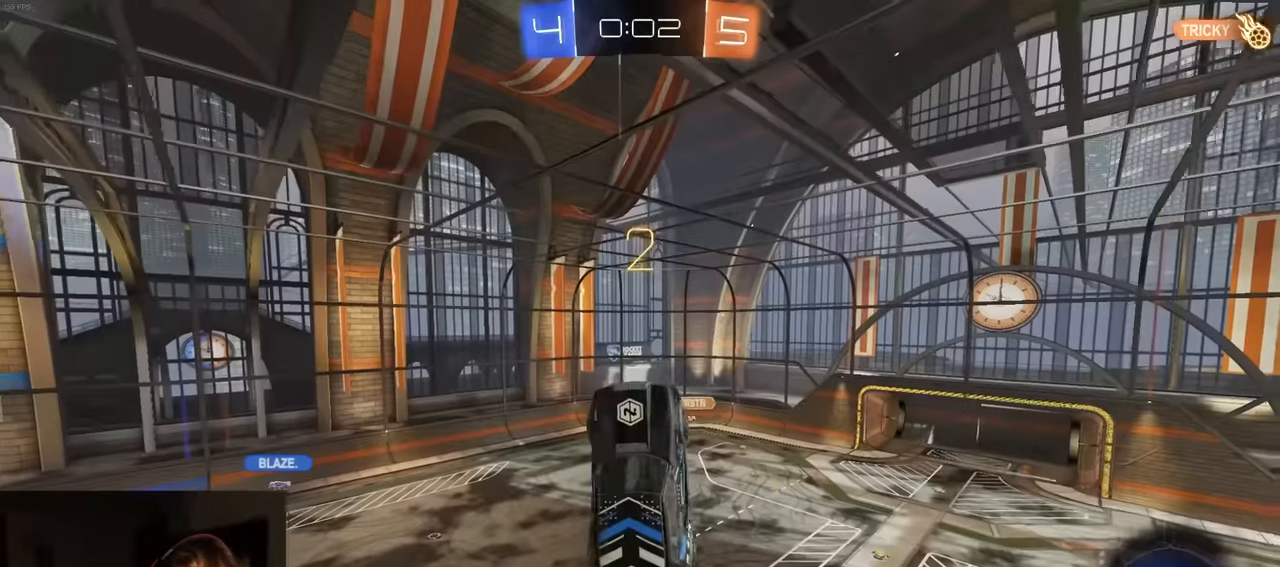
{"buttons": ["R2"], "left_stick": "right", "right_stick": "right", "events": [[66, "left_stick", "center"], [200, "left_stick", "down-right"], [250, "R1", "up"], [383, "left_stick", "right"], [500, "right_stick", "right"]]}
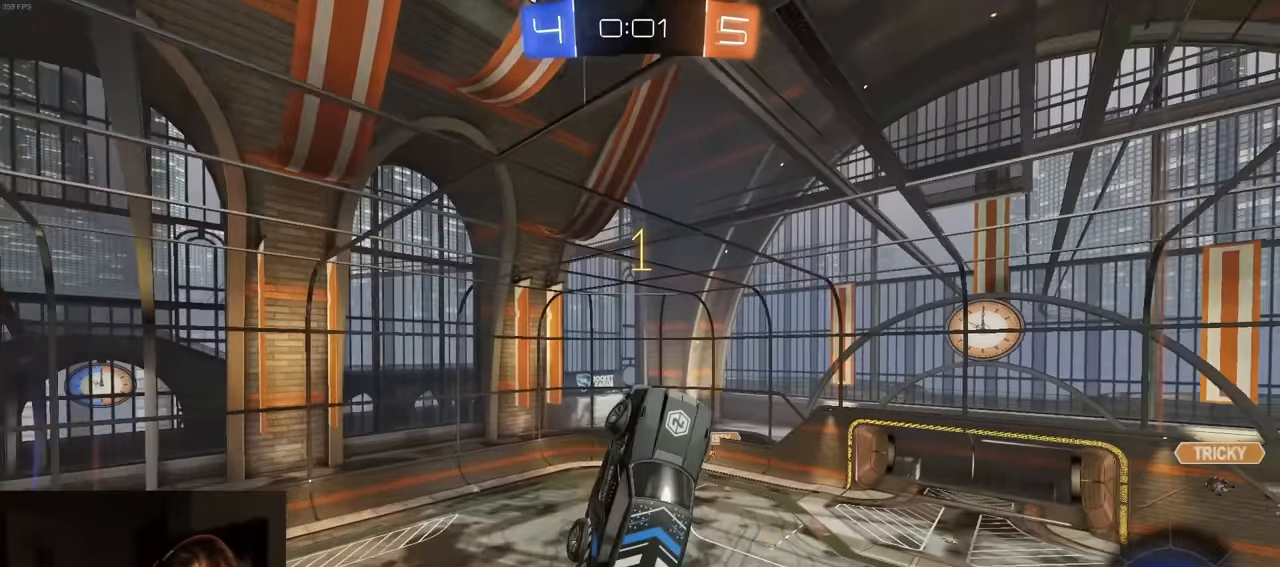
{"buttons": ["R2"], "left_stick": "center", "right_stick": "center", "events": [[16, "left_stick", "center"], [83, "R1", "down"], [100, "right_stick", "center"], [416, "R1", "up"]]}
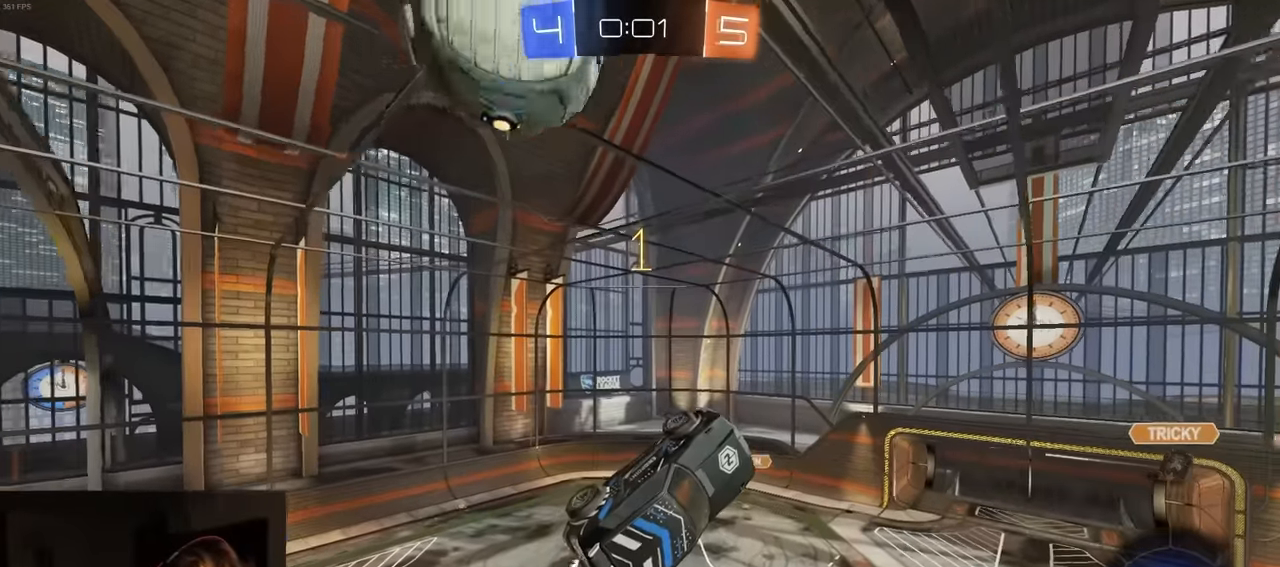
{"buttons": ["R2"], "left_stick": "down-right", "right_stick": "center", "events": [[33, "left_stick", "up-right"], [116, "R1", "down"], [150, "left_stick", "up"], [350, "left_stick", "center"], [433, "left_stick", "down-right"], [500, "R1", "up"]]}
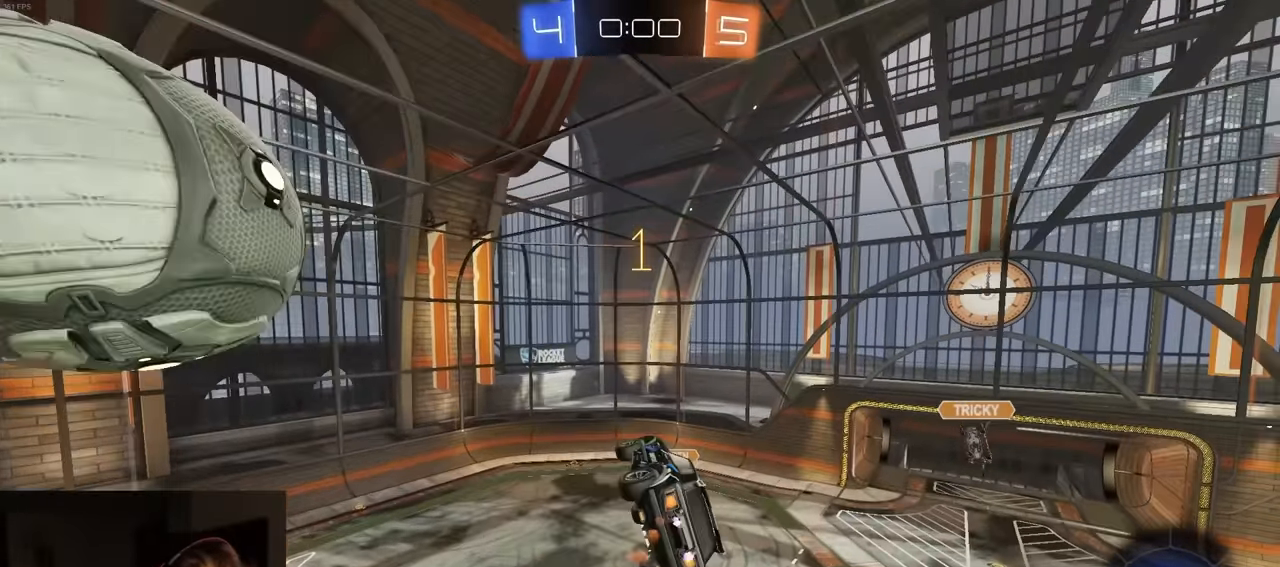
{"buttons": ["TRIANGLE", "R1", "R2"], "left_stick": "left", "right_stick": "center", "events": [[133, "R1", "down"], [150, "left_stick", "center"], [283, "left_stick", "up-left"], [366, "TRIANGLE", "down"], [400, "left_stick", "left"]]}
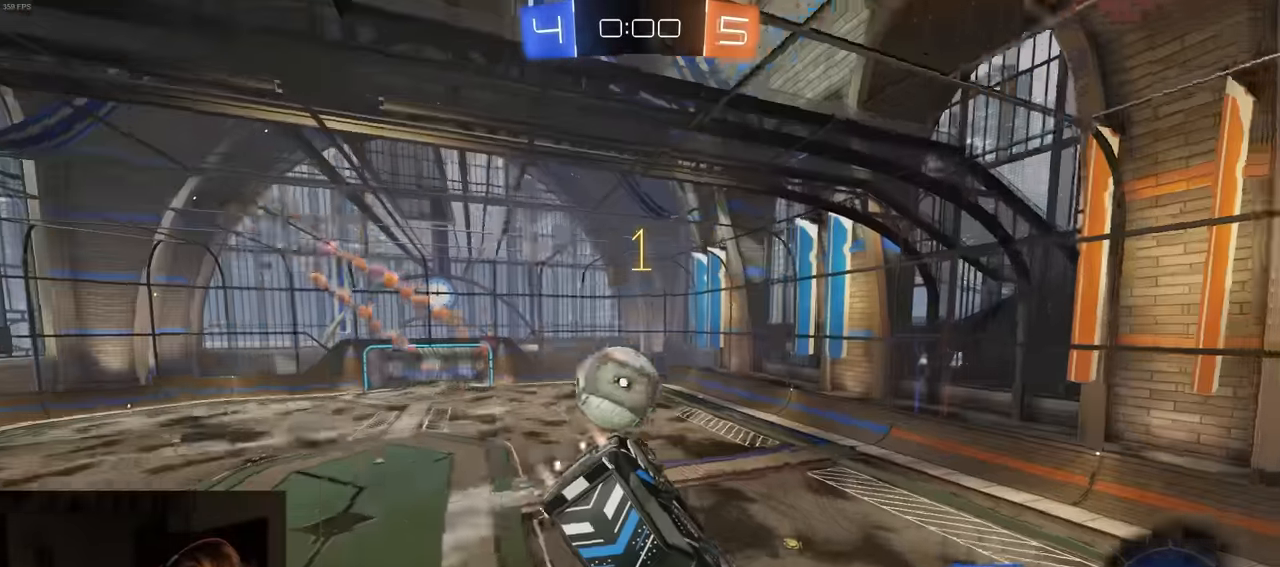
{"buttons": ["R2"], "left_stick": "down-left", "right_stick": "center", "events": [[16, "TRIANGLE", "up"], [100, "left_stick", "center"], [233, "left_stick", "down-left"], [283, "L1", "down"], [466, "R1", "up"], [483, "L1", "up"]]}
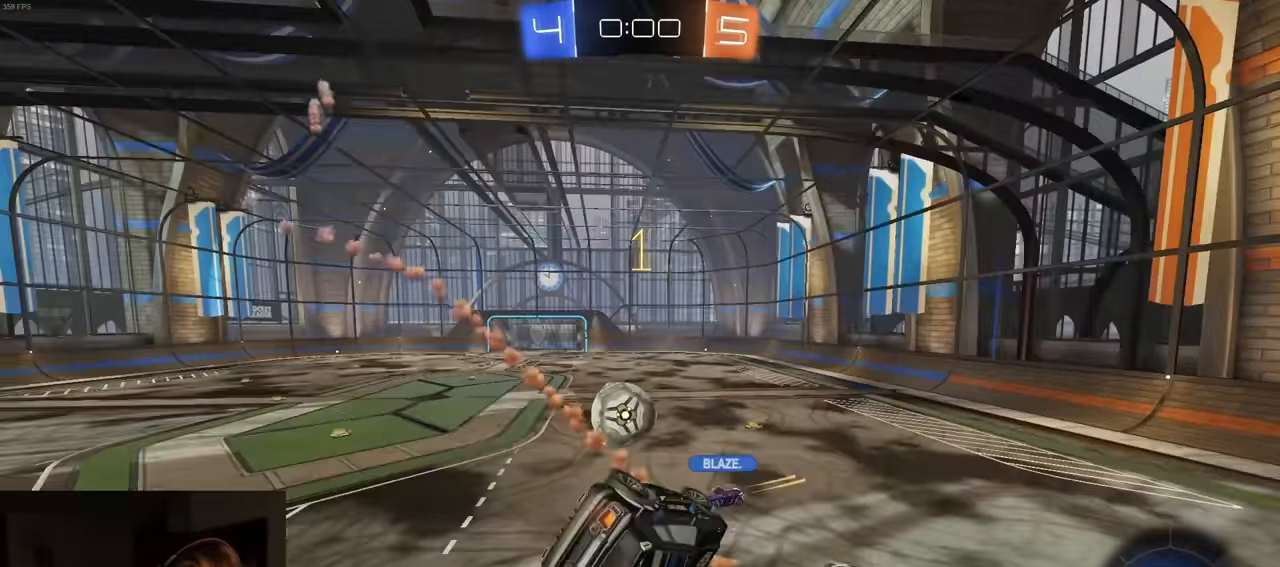
{"buttons": ["R2"], "left_stick": "center", "right_stick": "center", "events": [[50, "left_stick", "down"], [366, "left_stick", "center"]]}
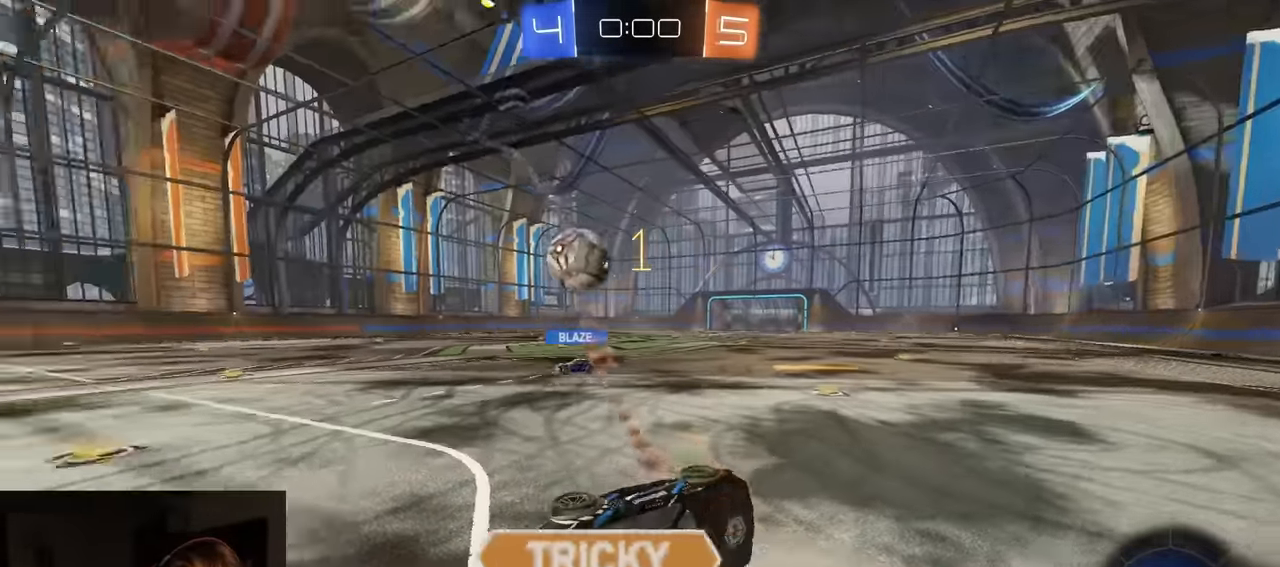
{"buttons": [], "left_stick": "center", "right_stick": "center", "events": [[166, "left_stick", "left"], [416, "R2", "up"], [466, "left_stick", "center"]]}